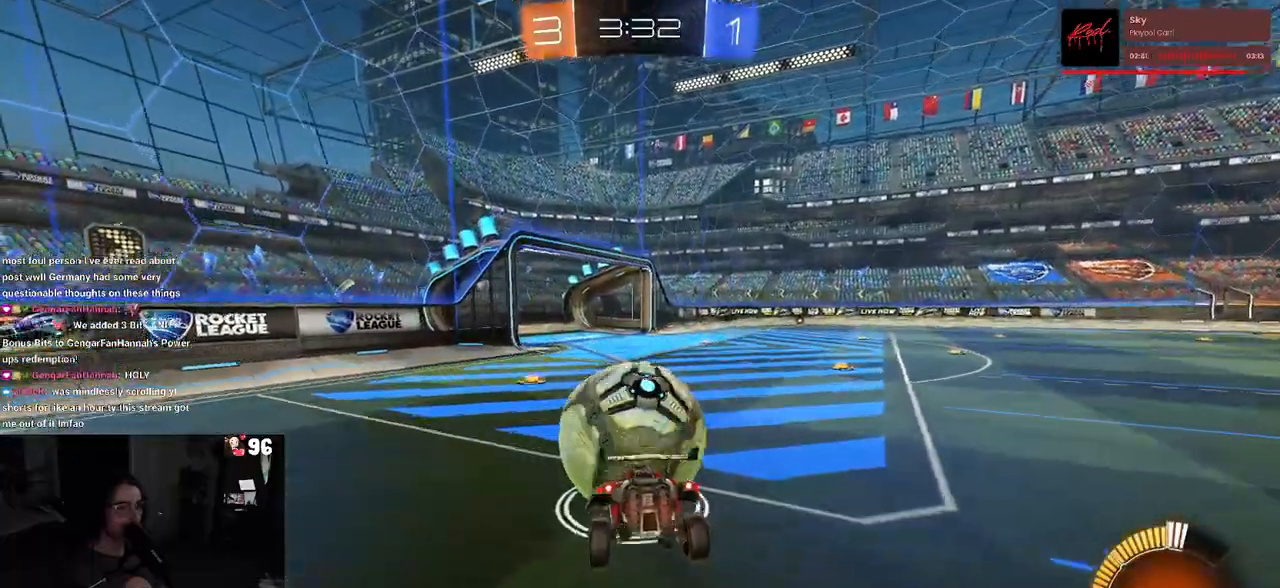
Gameplay with a controller (PlayStation layout); each line is a JSON object with the inputs held at the frame after it. "events" lists button and stick changes between this image and that frame as [ms after this image, input, new state], when the widget could be followed in between. Not read: R2.
{"buttons": [], "left_stick": "center", "right_stick": "center", "events": []}
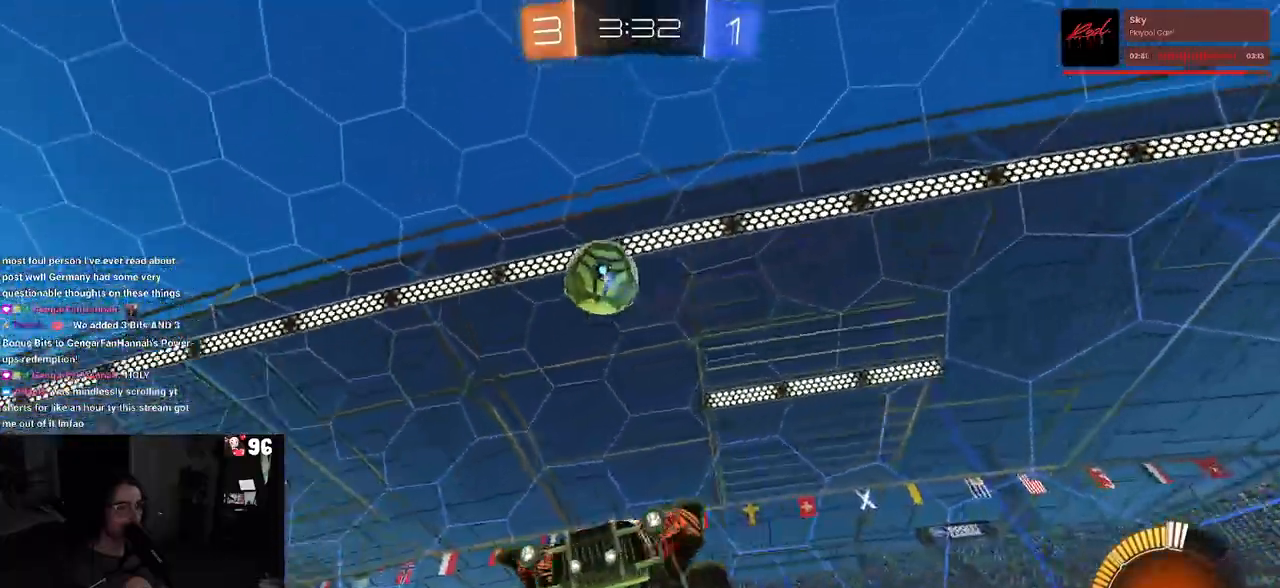
{"buttons": [], "left_stick": "right", "right_stick": "center", "events": [[167, "left_stick", "right"]]}
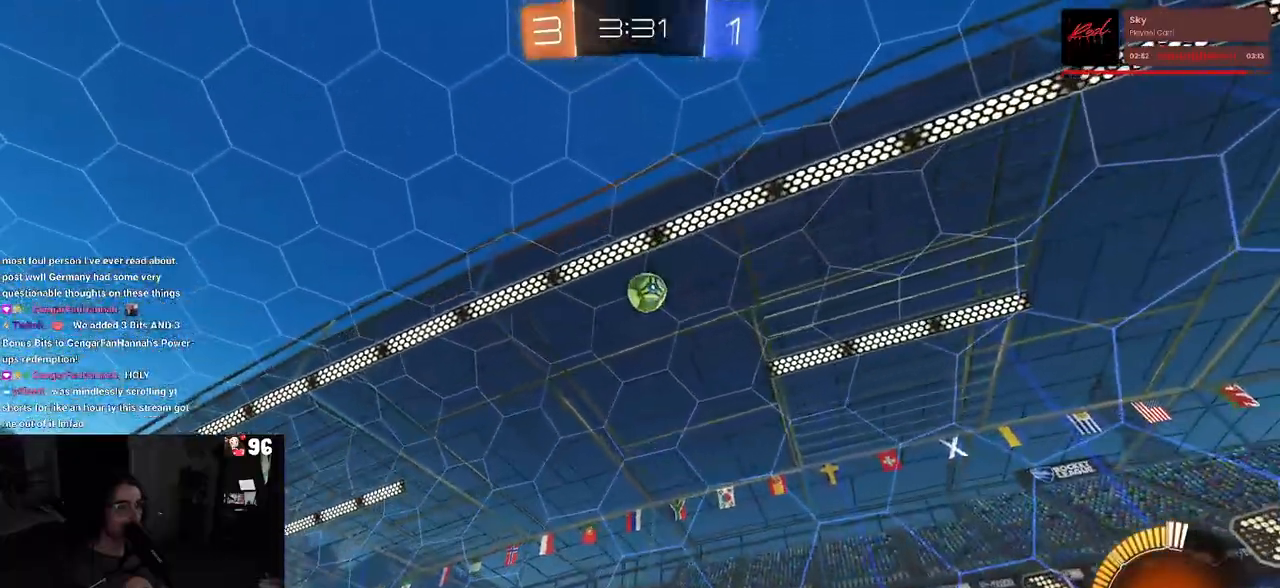
{"buttons": [], "left_stick": "right", "right_stick": "center", "events": []}
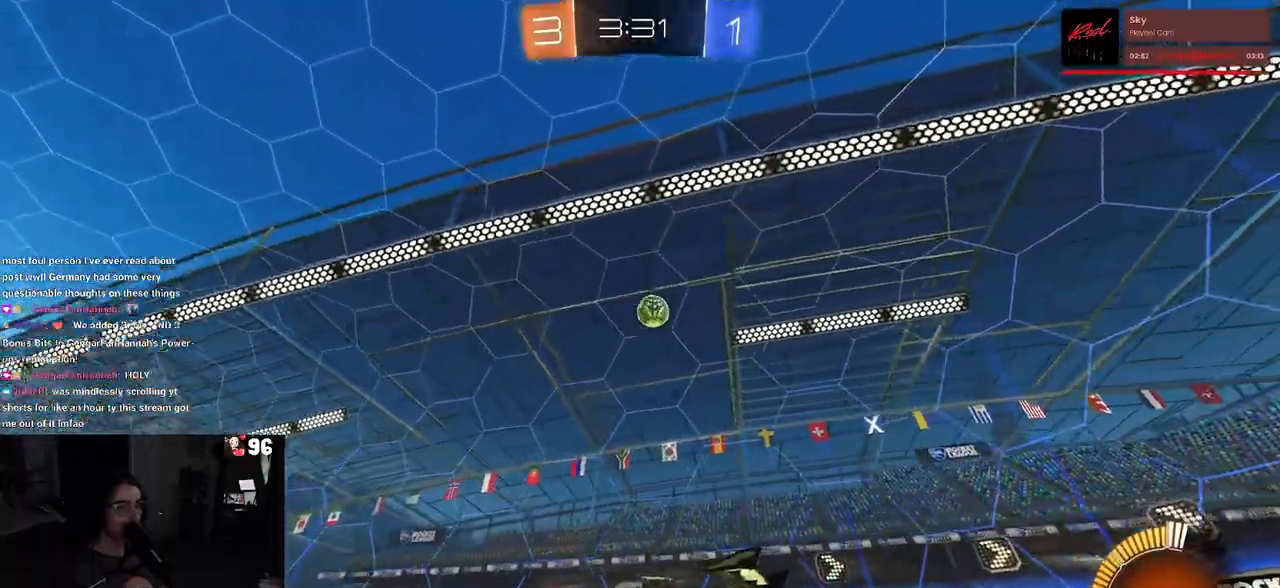
{"buttons": [], "left_stick": "center", "right_stick": "center", "events": [[33, "R1", "down"], [250, "left_stick", "center"], [383, "R1", "up"]]}
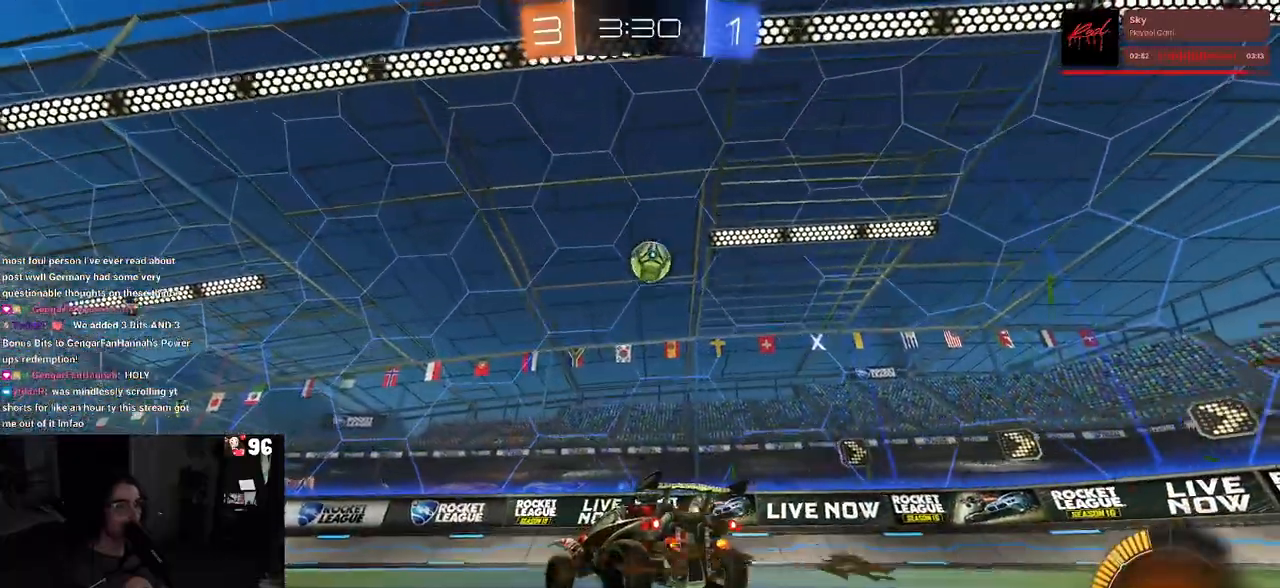
{"buttons": [], "left_stick": "center", "right_stick": "center", "events": [[100, "L2", "down"], [200, "left_stick", "right"], [267, "L2", "up"], [417, "left_stick", "center"]]}
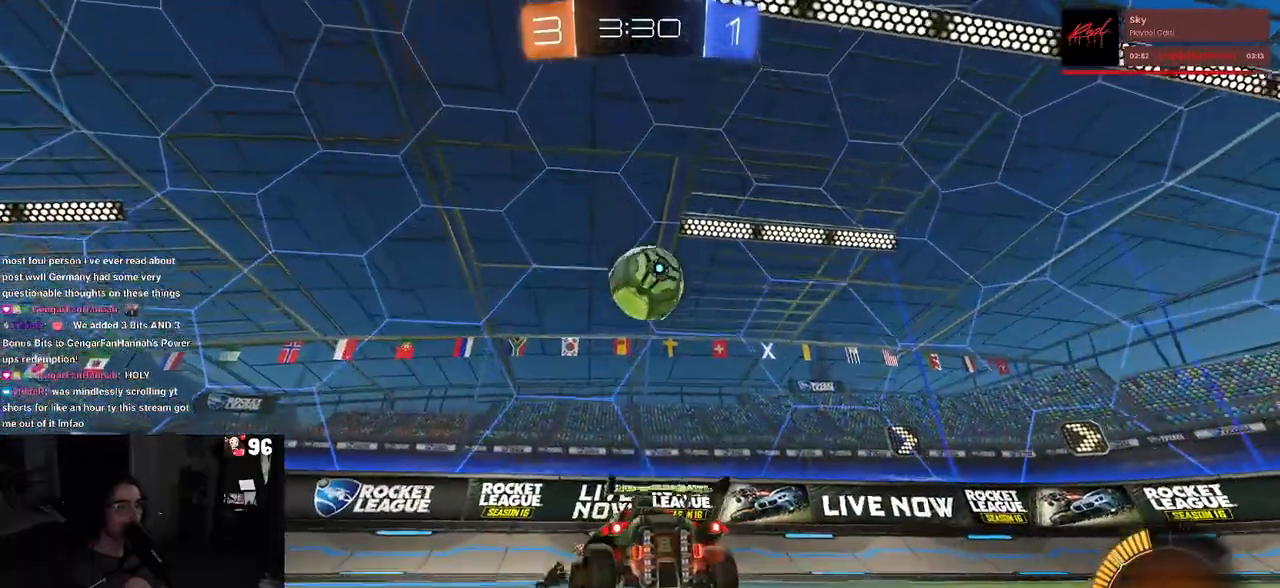
{"buttons": [], "left_stick": "left", "right_stick": "center", "events": [[367, "left_stick", "left"]]}
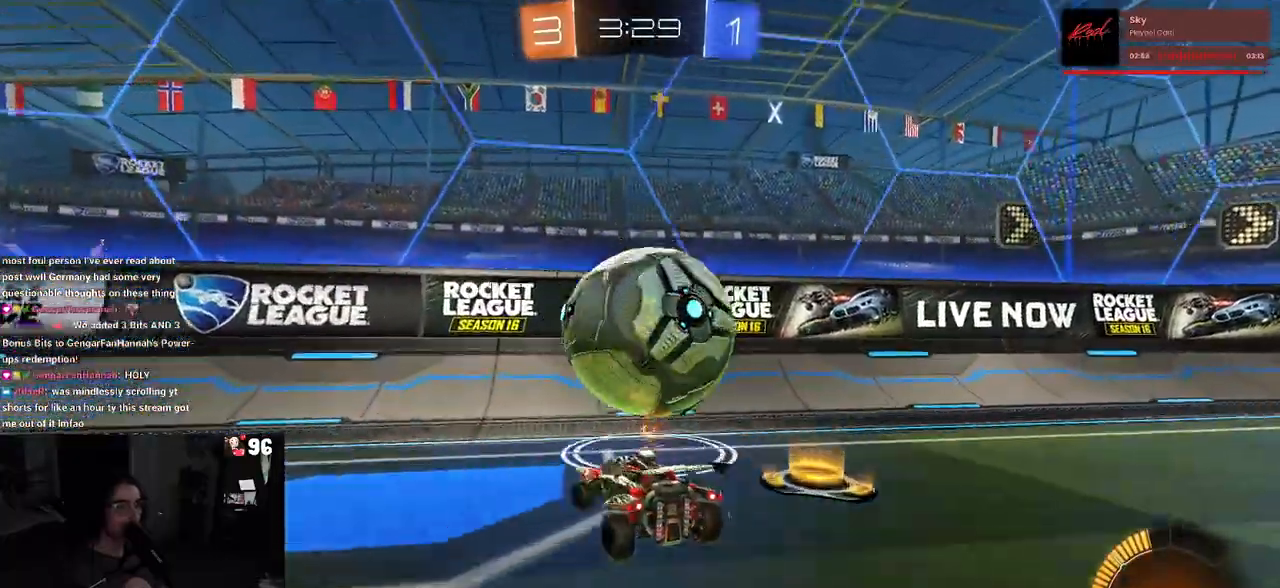
{"buttons": [], "left_stick": "center", "right_stick": "center", "events": [[33, "left_stick", "center"], [117, "left_stick", "right"], [317, "left_stick", "center"]]}
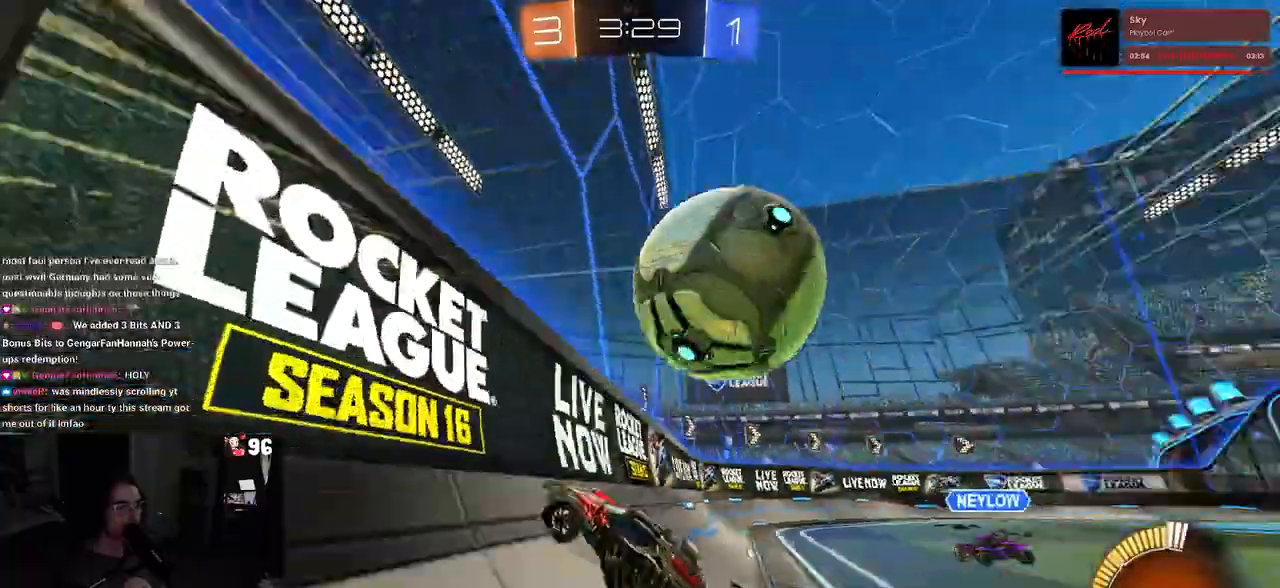
{"buttons": ["L1"], "left_stick": "up-right", "right_stick": "center", "events": [[150, "left_stick", "right"], [233, "L2", "down"], [267, "CROSS", "down"], [333, "L2", "up"], [350, "L1", "down"], [383, "R1", "down"], [450, "left_stick", "up-right"], [467, "CROSS", "up"], [467, "R1", "up"]]}
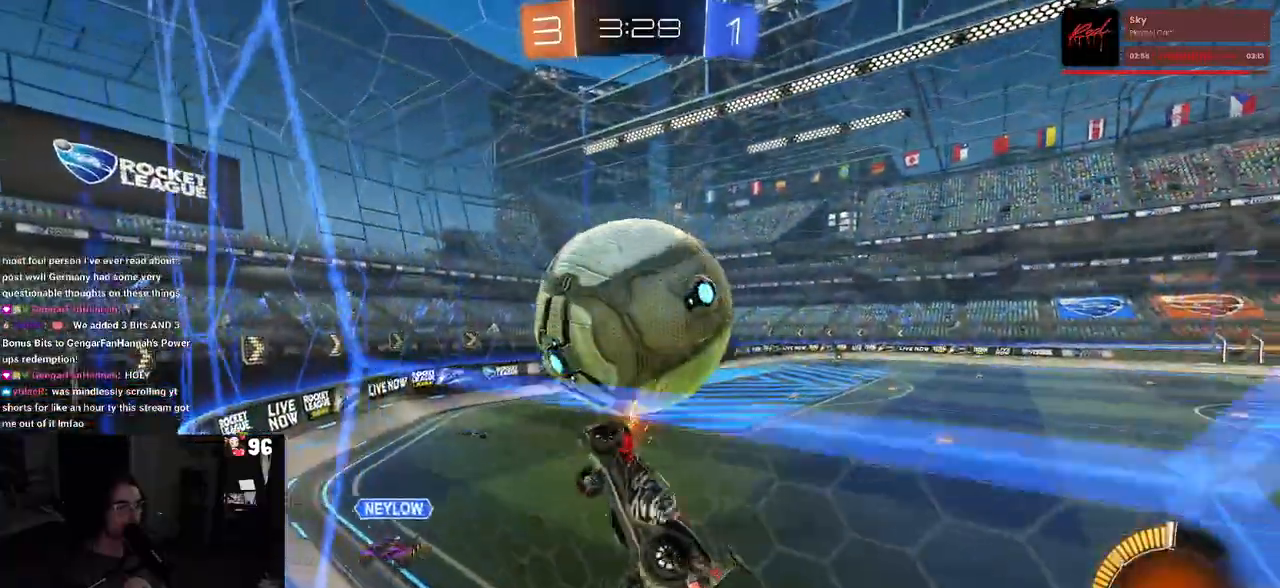
{"buttons": ["L1", "R1"], "left_stick": "down-right", "right_stick": "center", "events": [[17, "left_stick", "up"], [133, "left_stick", "left"], [250, "left_stick", "down"], [433, "R1", "down"], [450, "left_stick", "down-right"]]}
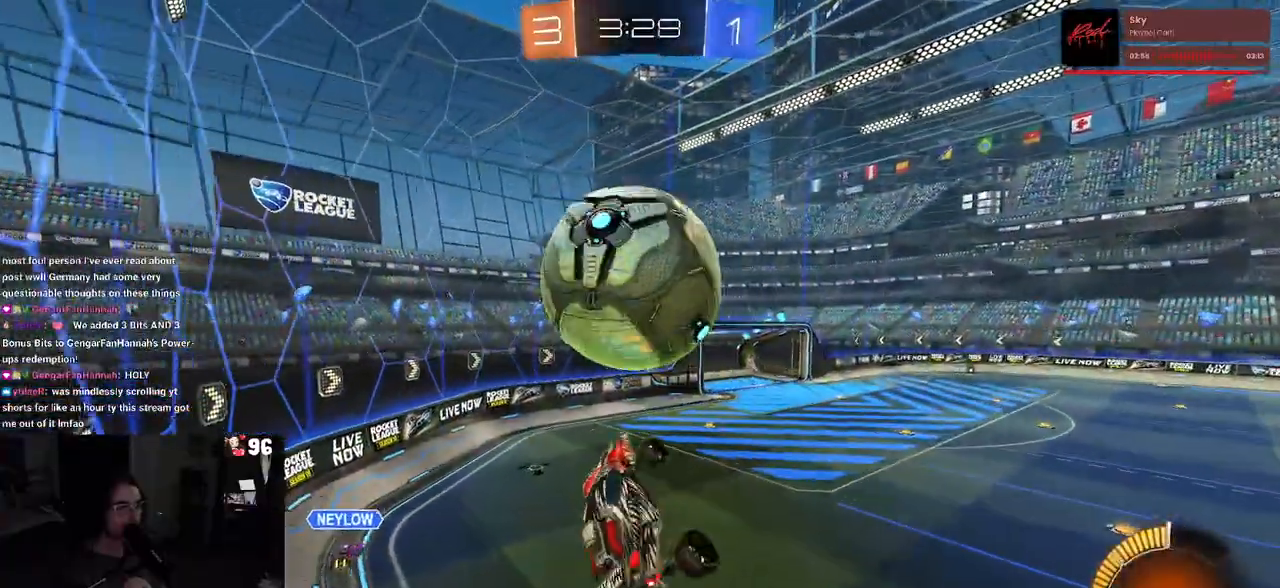
{"buttons": ["L1"], "left_stick": "right", "right_stick": "center", "events": [[50, "R1", "up"], [150, "left_stick", "left"], [317, "left_stick", "down-left"], [483, "left_stick", "right"]]}
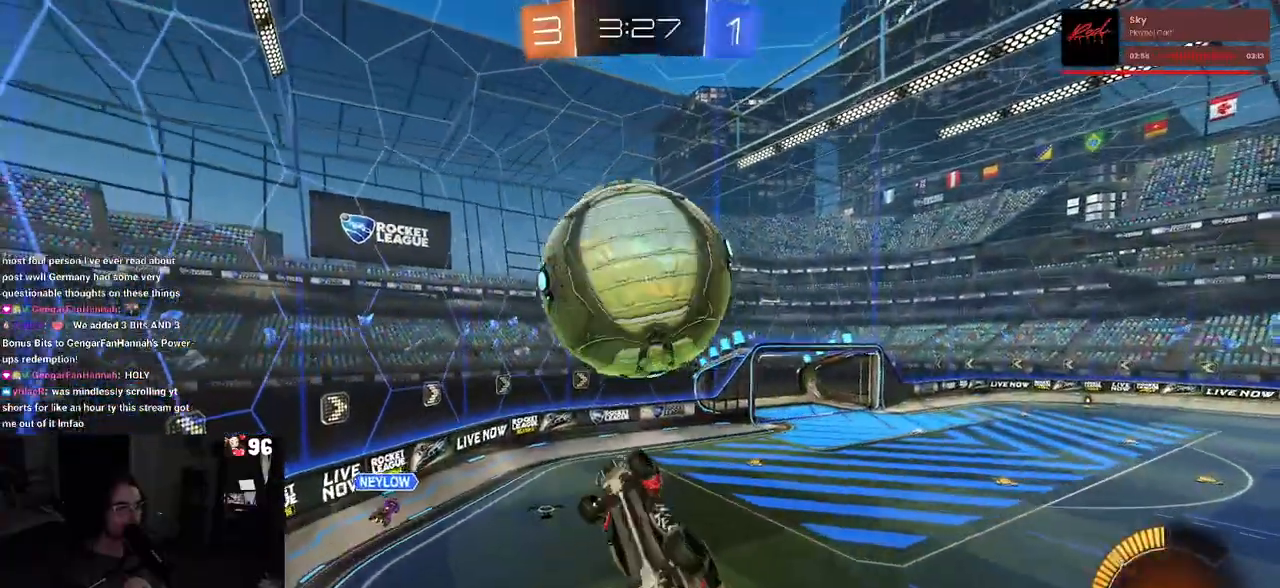
{"buttons": [], "left_stick": "right", "right_stick": "center", "events": [[83, "left_stick", "up-left"], [150, "TRIANGLE", "down"], [200, "left_stick", "up"], [233, "TRIANGLE", "up"], [267, "L1", "up"], [350, "left_stick", "center"], [483, "left_stick", "right"]]}
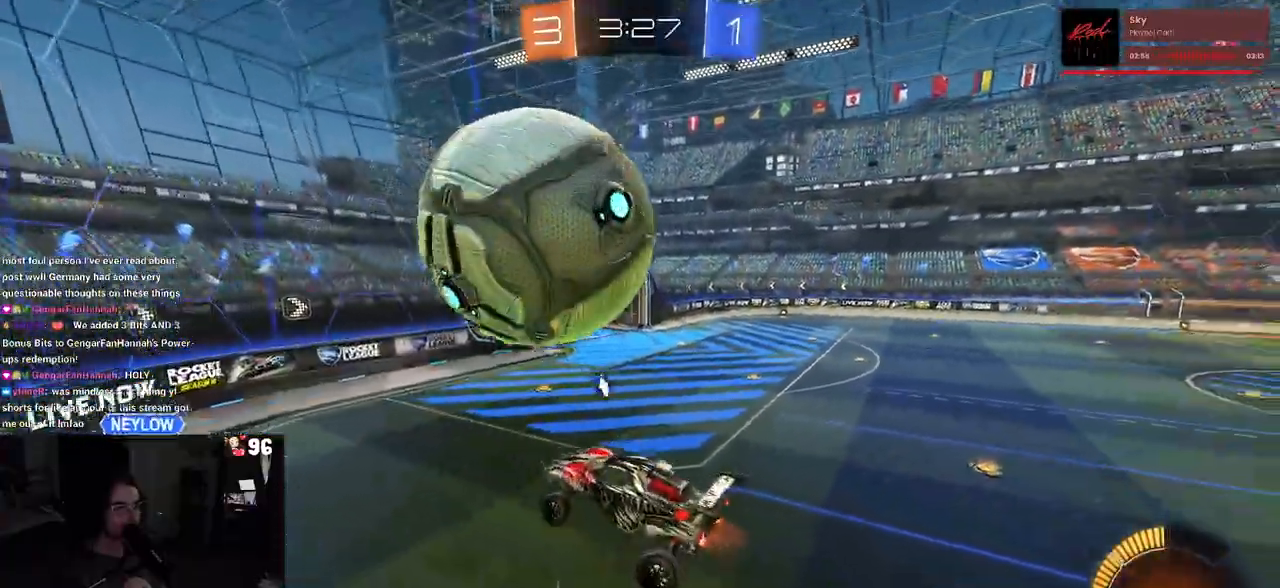
{"buttons": [], "left_stick": "center", "right_stick": "center", "events": [[150, "SQUARE", "down"], [200, "left_stick", "center"], [233, "SQUARE", "up"]]}
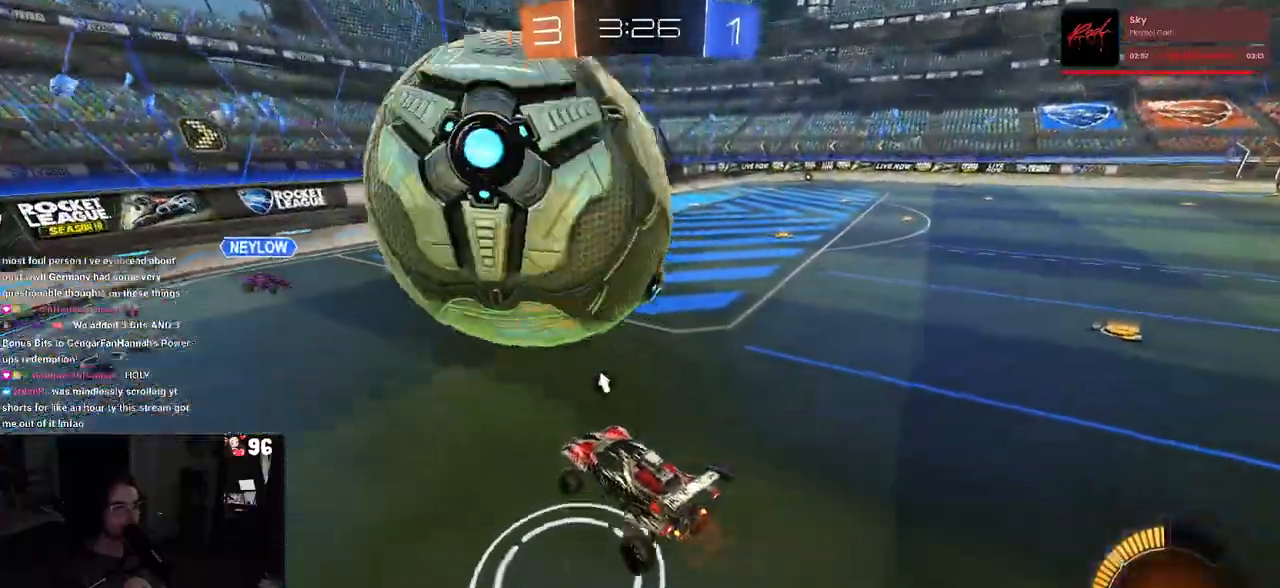
{"buttons": [], "left_stick": "center", "right_stick": "center", "events": [[17, "left_stick", "left"], [350, "left_stick", "center"]]}
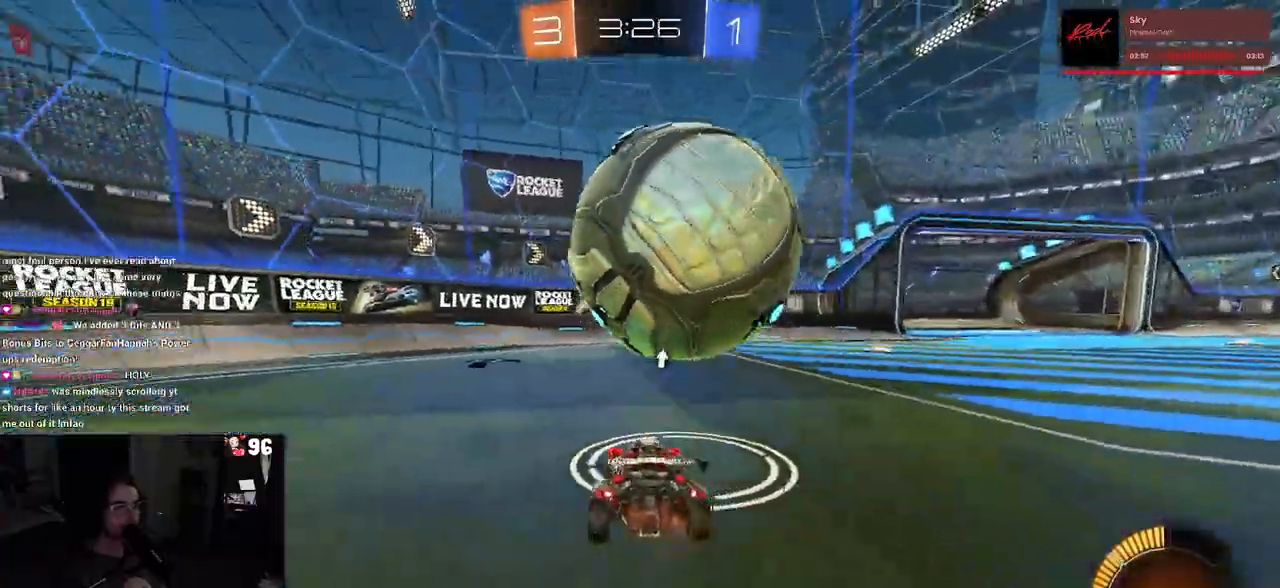
{"buttons": [], "left_stick": "center", "right_stick": "center", "events": [[17, "left_stick", "right"], [150, "R1", "down"], [150, "left_stick", "center"], [167, "CROSS", "down"], [200, "left_stick", "left"], [283, "CROSS", "up"], [300, "left_stick", "up-right"], [333, "CROSS", "down"], [400, "R1", "up"], [433, "CROSS", "up"], [483, "left_stick", "center"]]}
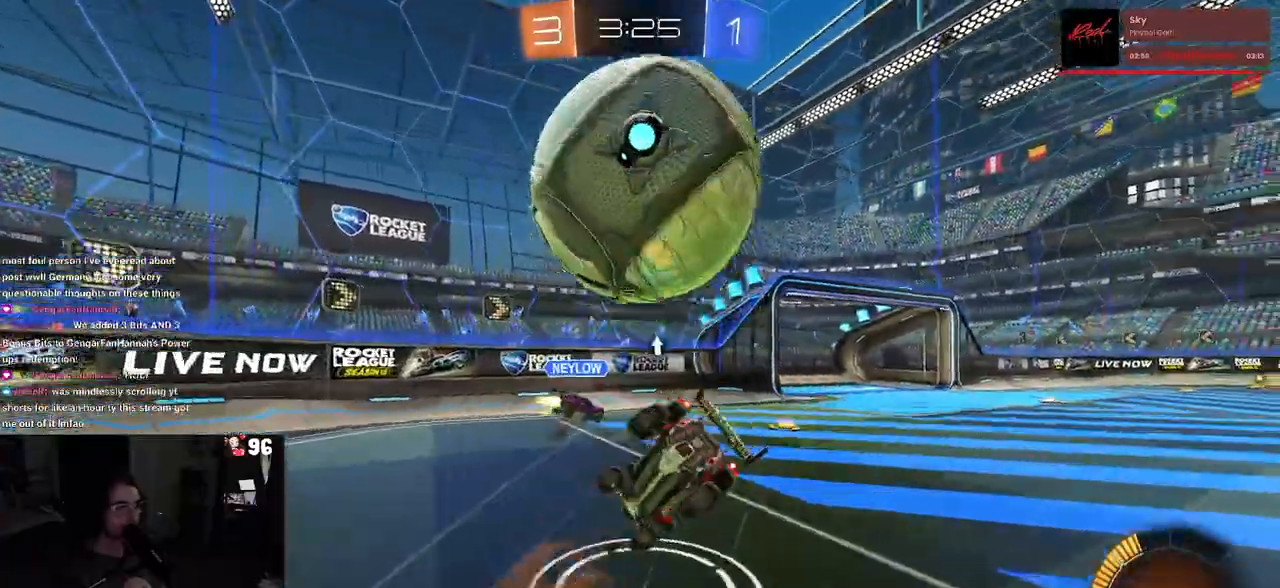
{"buttons": [], "left_stick": "right", "right_stick": "center", "events": [[233, "left_stick", "right"]]}
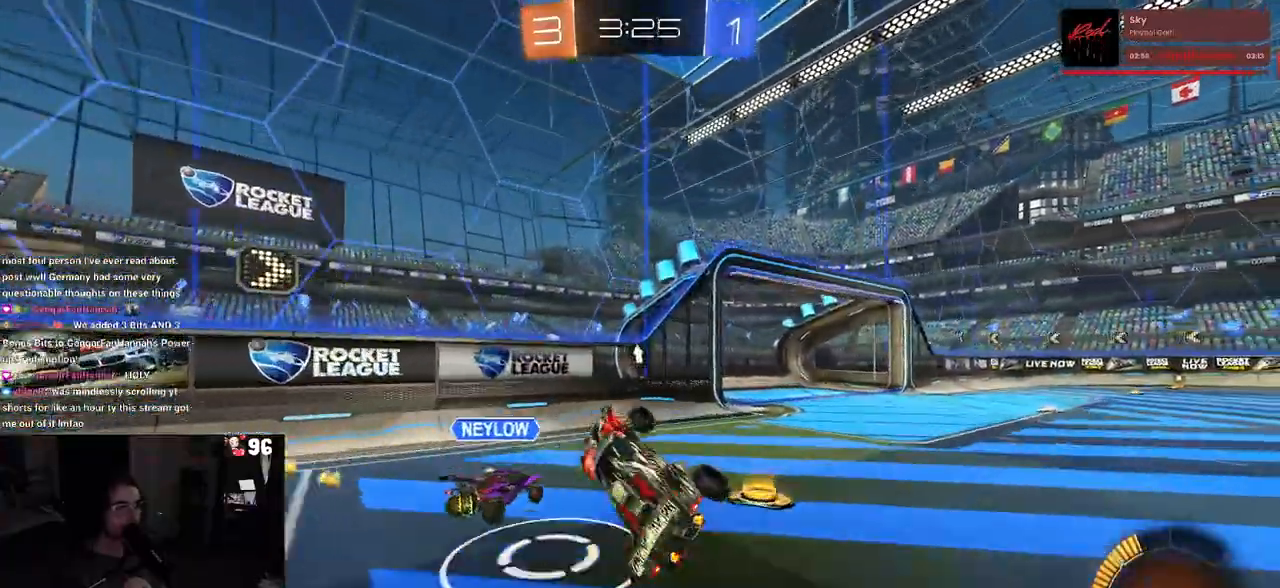
{"buttons": [], "left_stick": "right", "right_stick": "center", "events": [[183, "TRIANGLE", "down"], [267, "TRIANGLE", "up"]]}
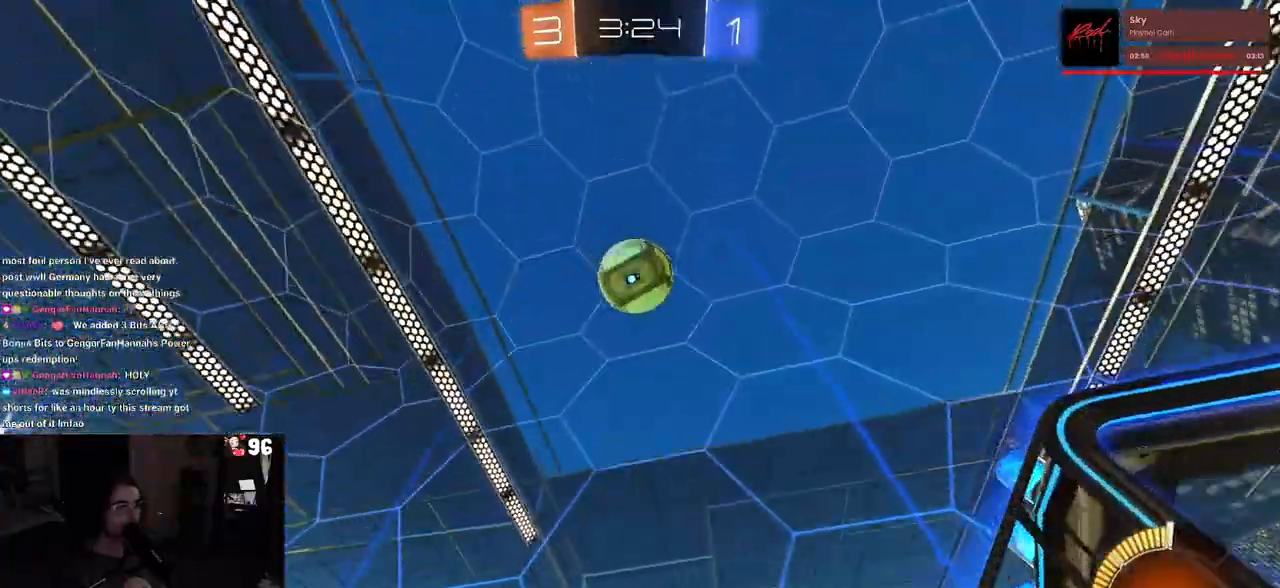
{"buttons": ["L2"], "left_stick": "right", "right_stick": "center", "events": [[483, "L2", "down"]]}
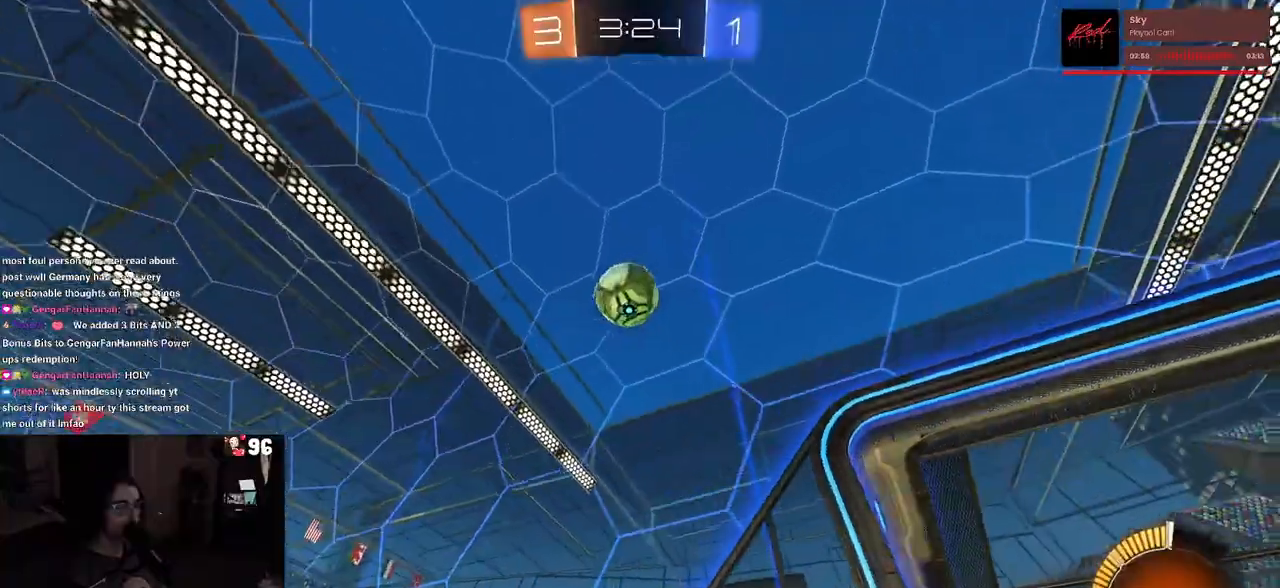
{"buttons": [], "left_stick": "down-left", "right_stick": "center", "events": [[117, "CROSS", "down"], [150, "left_stick", "down-left"], [283, "L2", "up"], [433, "CROSS", "up"]]}
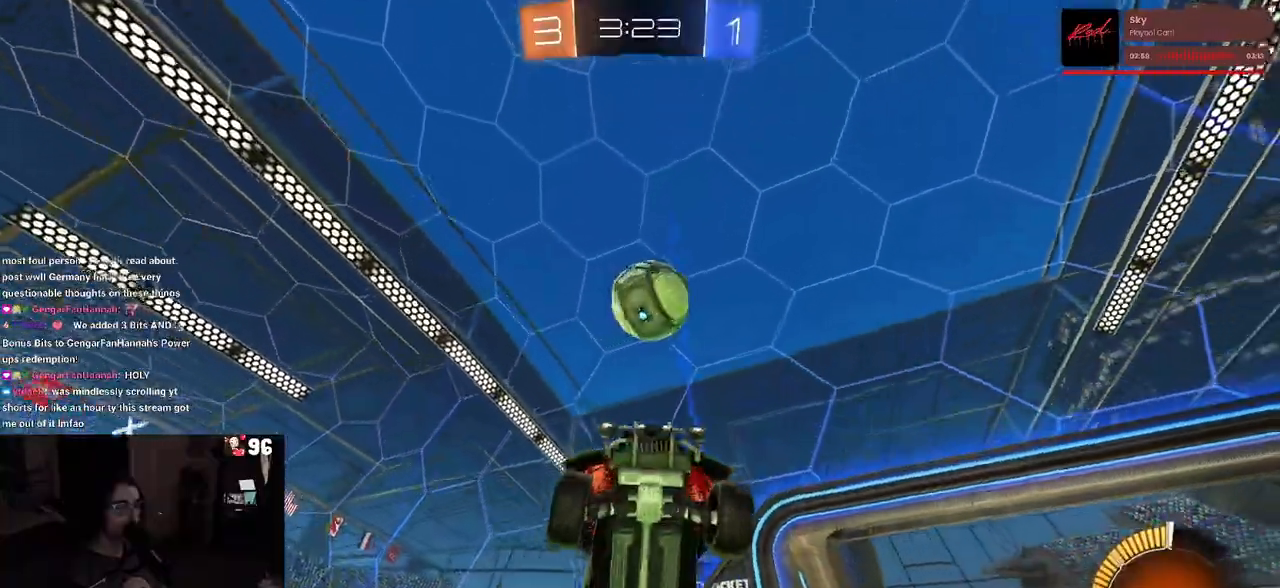
{"buttons": ["L1", "R1"], "left_stick": "left", "right_stick": "center", "events": [[50, "left_stick", "down"], [100, "L1", "down"], [150, "left_stick", "down-right"], [200, "R1", "down"], [350, "left_stick", "left"]]}
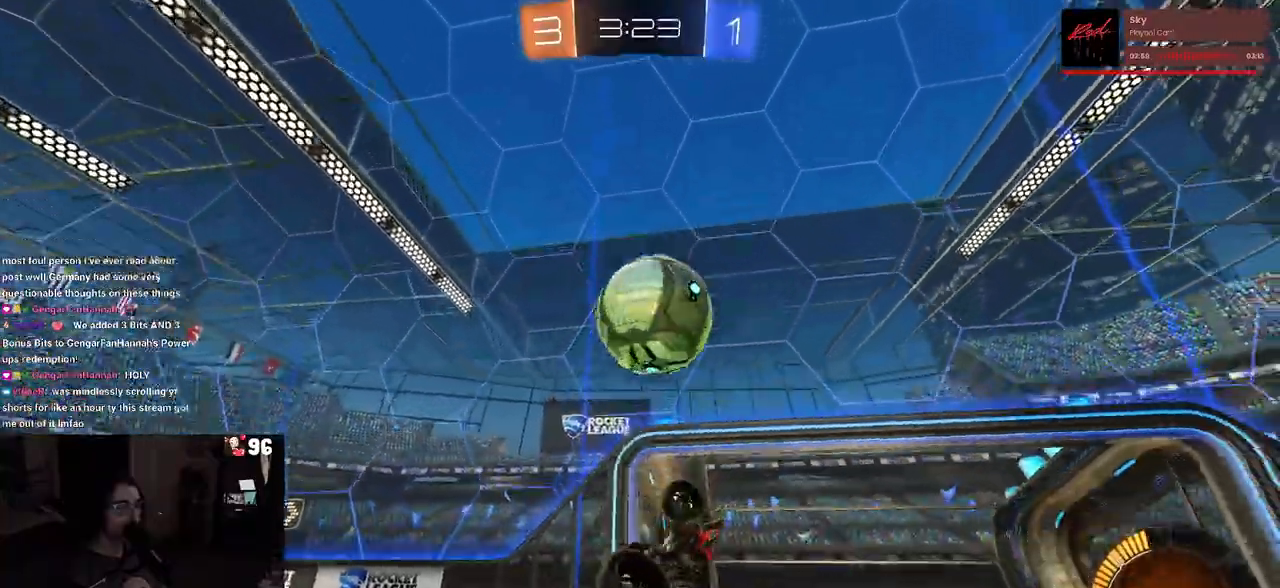
{"buttons": ["R1"], "left_stick": "down", "right_stick": "center", "events": [[100, "left_stick", "center"], [150, "left_stick", "up-right"], [167, "L1", "up"], [183, "CROSS", "down"], [200, "left_stick", "up-left"], [300, "left_stick", "down"], [333, "CROSS", "up"]]}
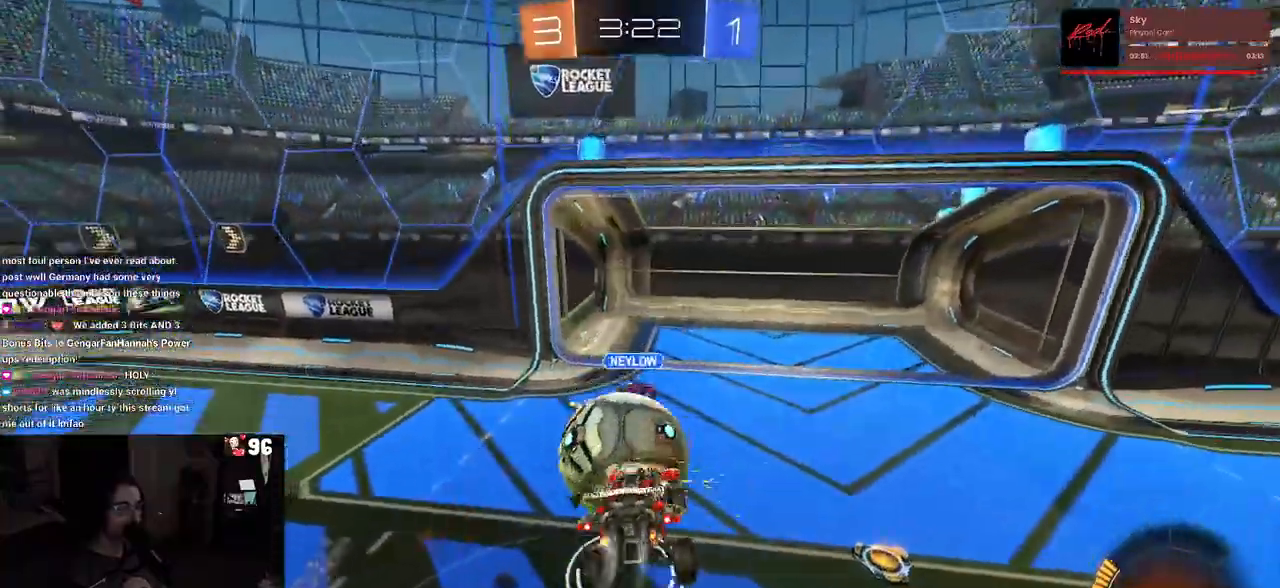
{"buttons": [], "left_stick": "down-right", "right_stick": "center", "events": [[167, "left_stick", "down-right"], [217, "R1", "up"]]}
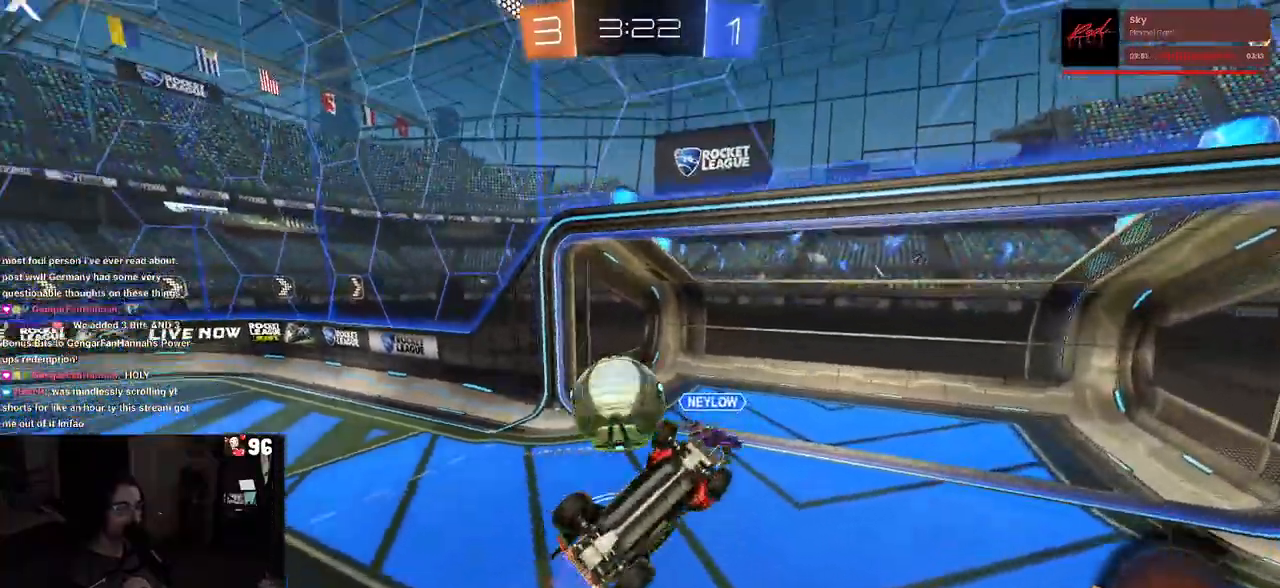
{"buttons": [], "left_stick": "up-left", "right_stick": "center", "events": [[33, "SQUARE", "down"], [50, "left_stick", "down-left"], [250, "left_stick", "up-left"], [483, "SQUARE", "up"]]}
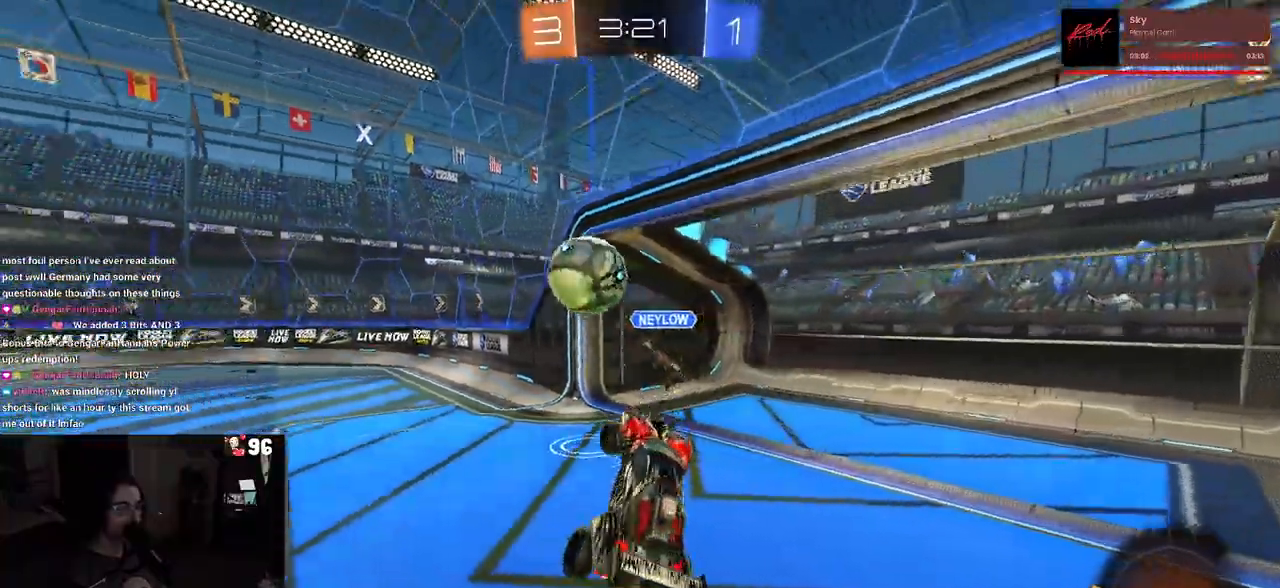
{"buttons": ["R1"], "left_stick": "center", "right_stick": "center", "events": [[167, "left_stick", "center"], [400, "R1", "down"]]}
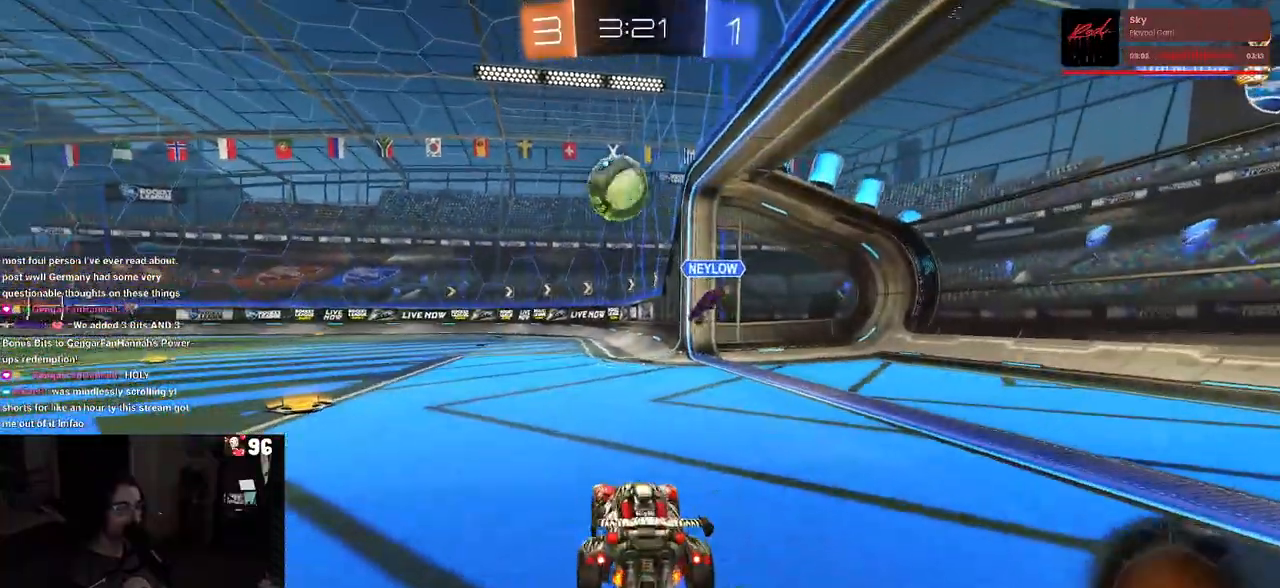
{"buttons": ["R1"], "left_stick": "right", "right_stick": "center", "events": [[133, "TRIANGLE", "down"], [233, "TRIANGLE", "up"], [417, "left_stick", "right"]]}
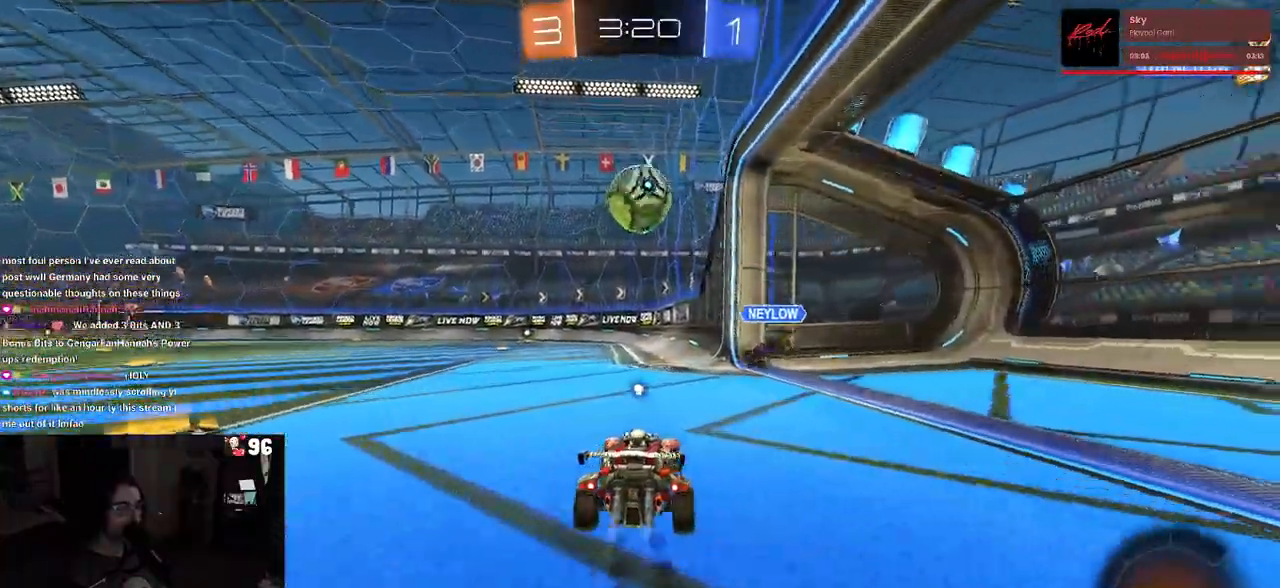
{"buttons": ["R1"], "left_stick": "left", "right_stick": "center", "events": [[50, "left_stick", "center"], [333, "left_stick", "left"]]}
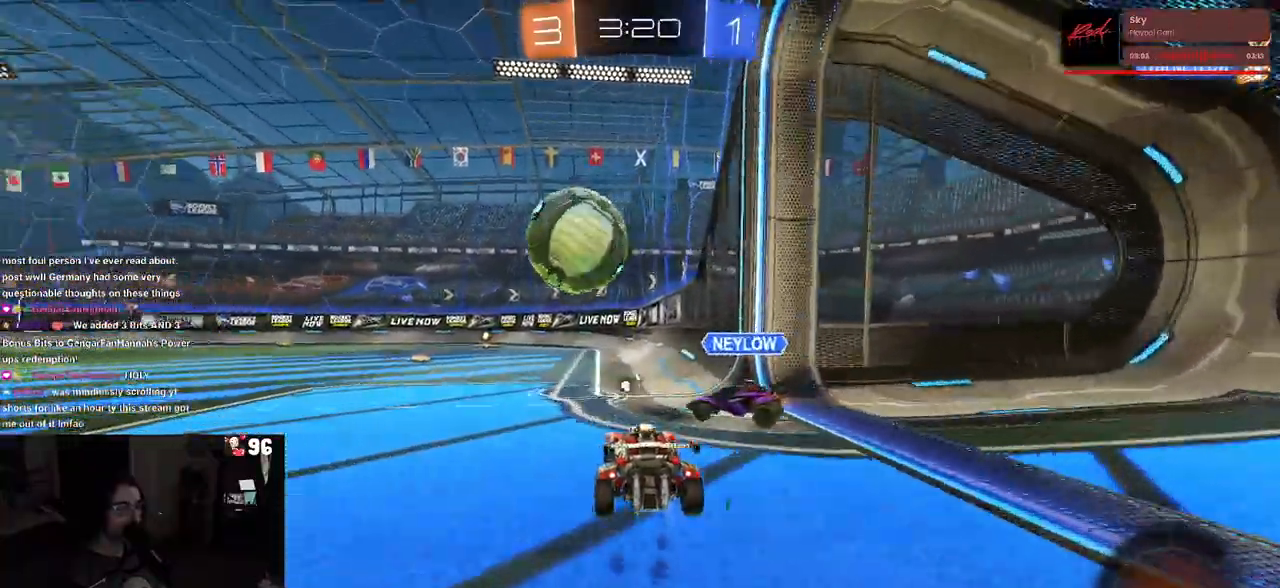
{"buttons": ["R1"], "left_stick": "center", "right_stick": "center", "events": [[17, "left_stick", "center"], [100, "left_stick", "left"], [233, "left_stick", "center"]]}